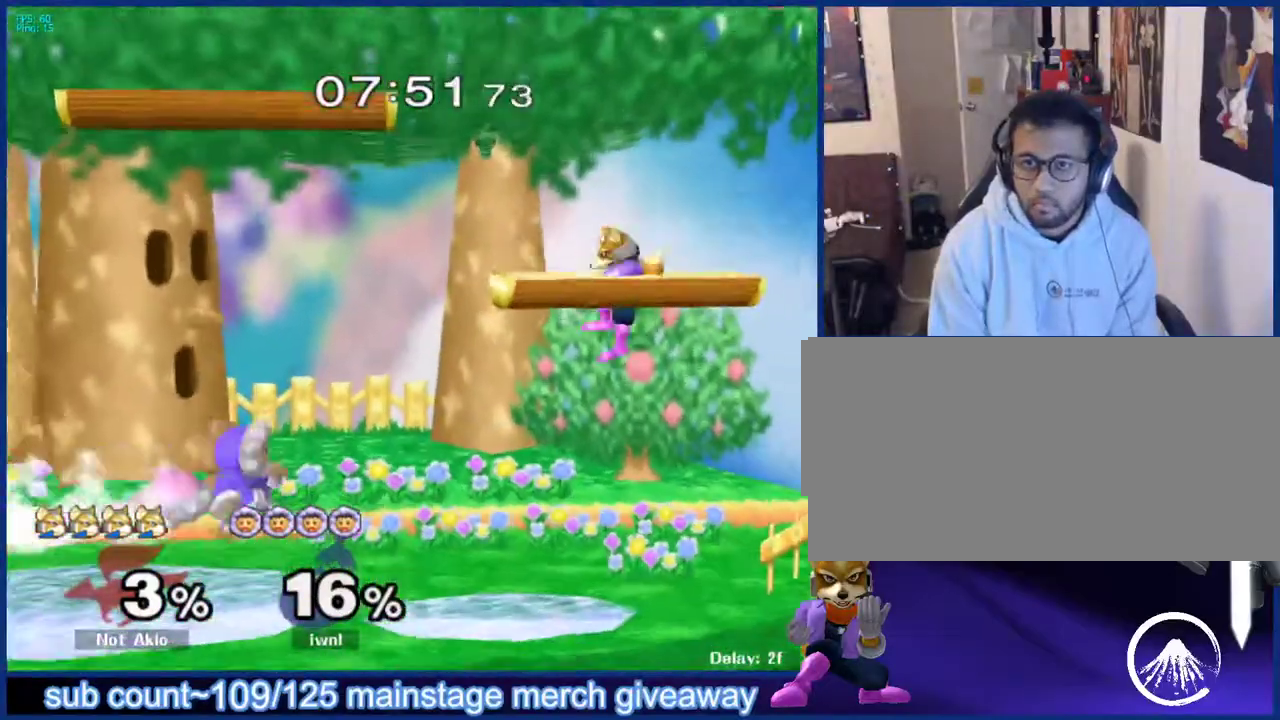
Gameplay with a controller (Nintendo layout); each line is a JSON object with the inputs held at the frame after it. "events" lists button and stick changes between this image and that frame as [ms after this image, input, new state], when the widget could be followed in between. Not read: L3 R3.
{"buttons": [], "left_stick": "left", "right_stick": "center", "events": [[67, "B", "up"], [217, "left_stick", "right"], [417, "left_stick", "left"]]}
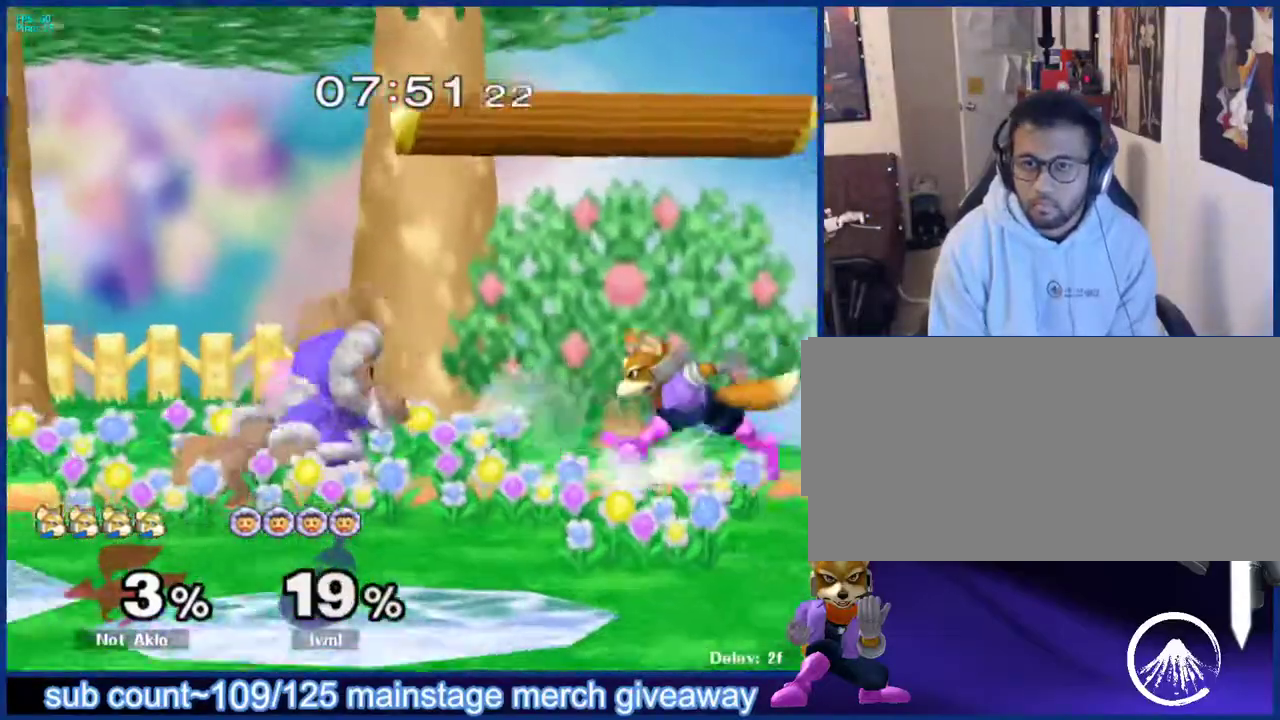
{"buttons": ["X"], "left_stick": "down-left", "right_stick": "center", "events": [[183, "left_stick", "down"], [217, "B", "down"], [250, "B", "up"], [300, "left_stick", "down-left"], [450, "X", "down"]]}
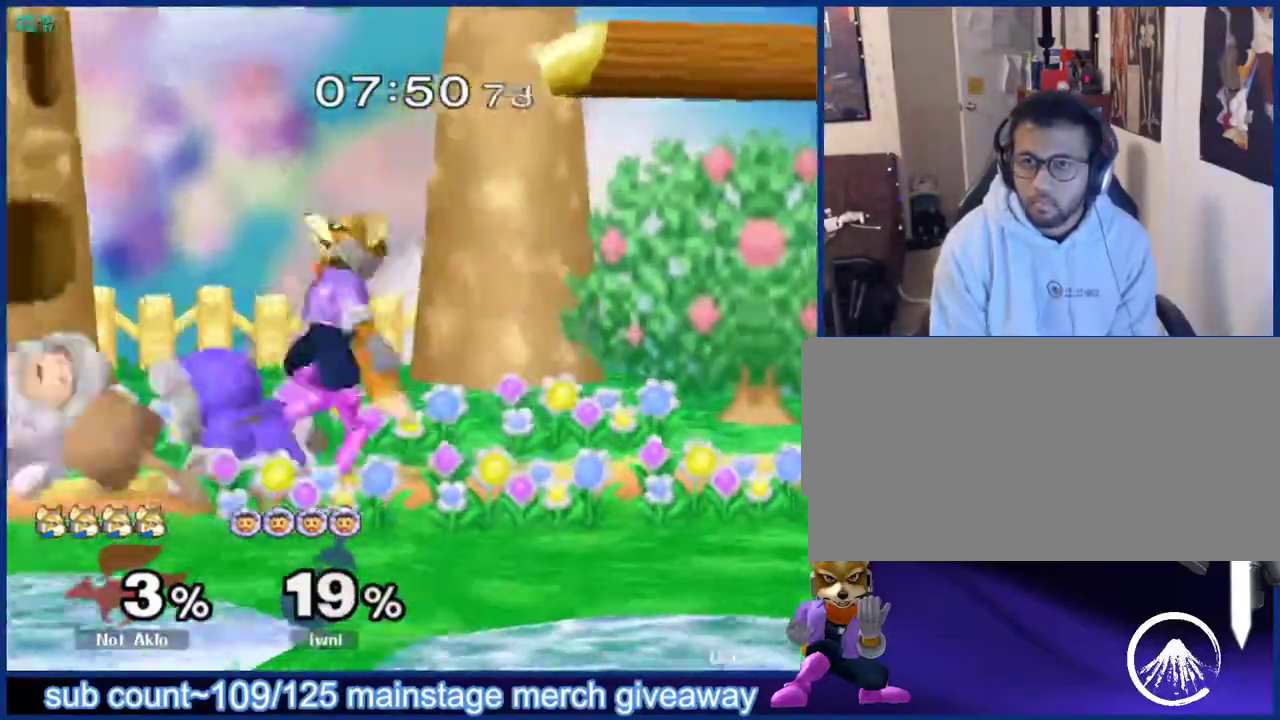
{"buttons": [], "left_stick": "center", "right_stick": "center", "events": [[50, "left_stick", "left"], [83, "X", "up"], [250, "left_stick", "down"], [383, "left_stick", "center"]]}
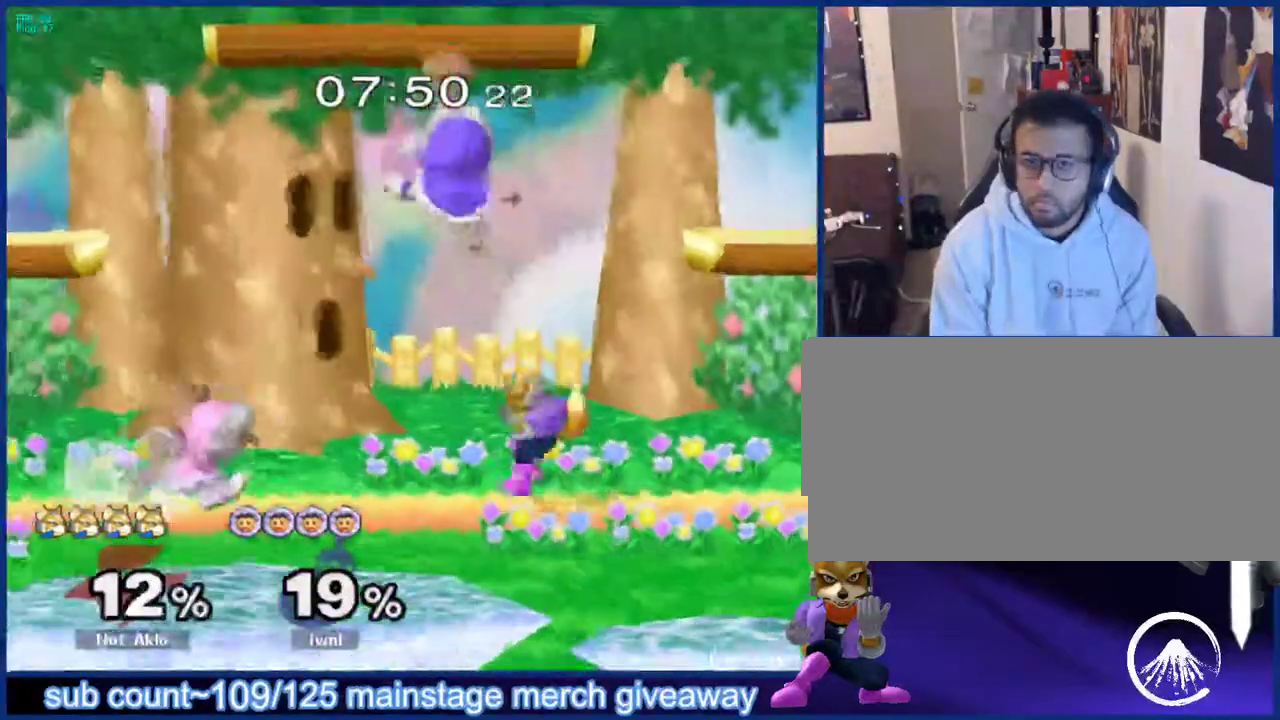
{"buttons": ["X", "Z"], "left_stick": "center", "right_stick": "center", "events": [[150, "left_stick", "right"], [300, "left_stick", "left"], [383, "X", "down"], [400, "Z", "down"], [417, "left_stick", "center"]]}
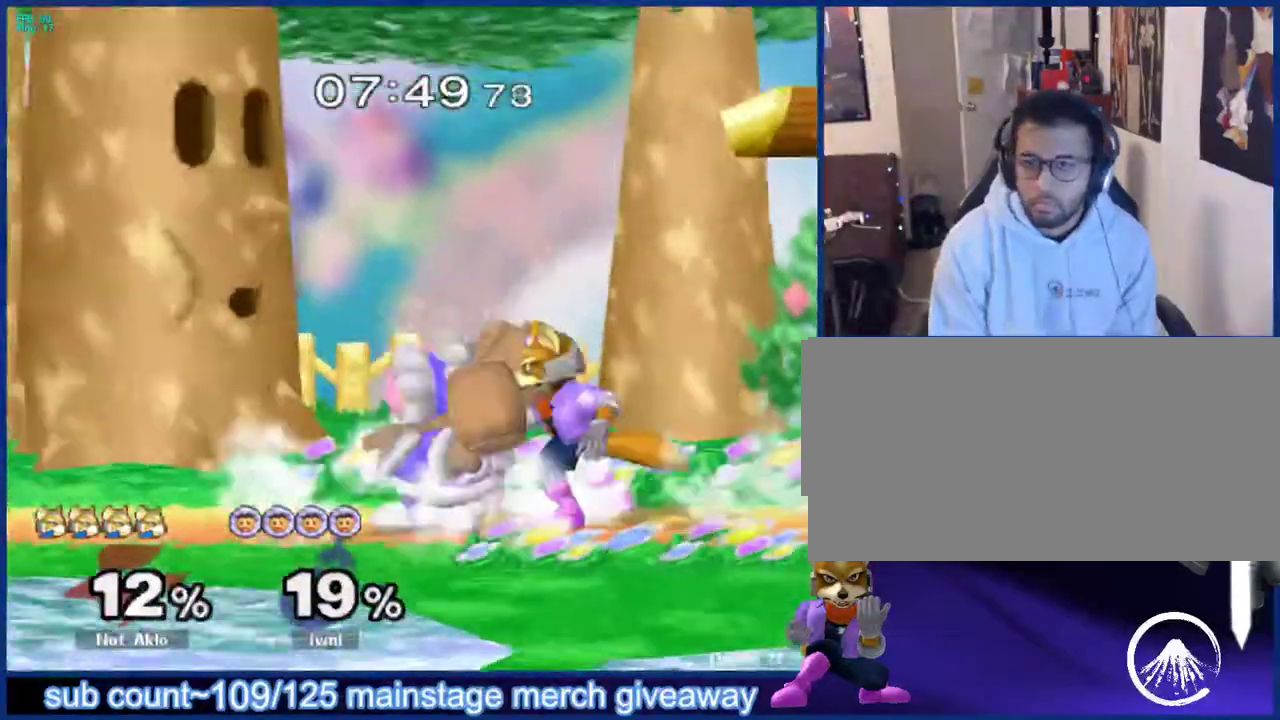
{"buttons": [], "left_stick": "center", "right_stick": "center", "events": [[17, "Z", "up"], [50, "X", "up"]]}
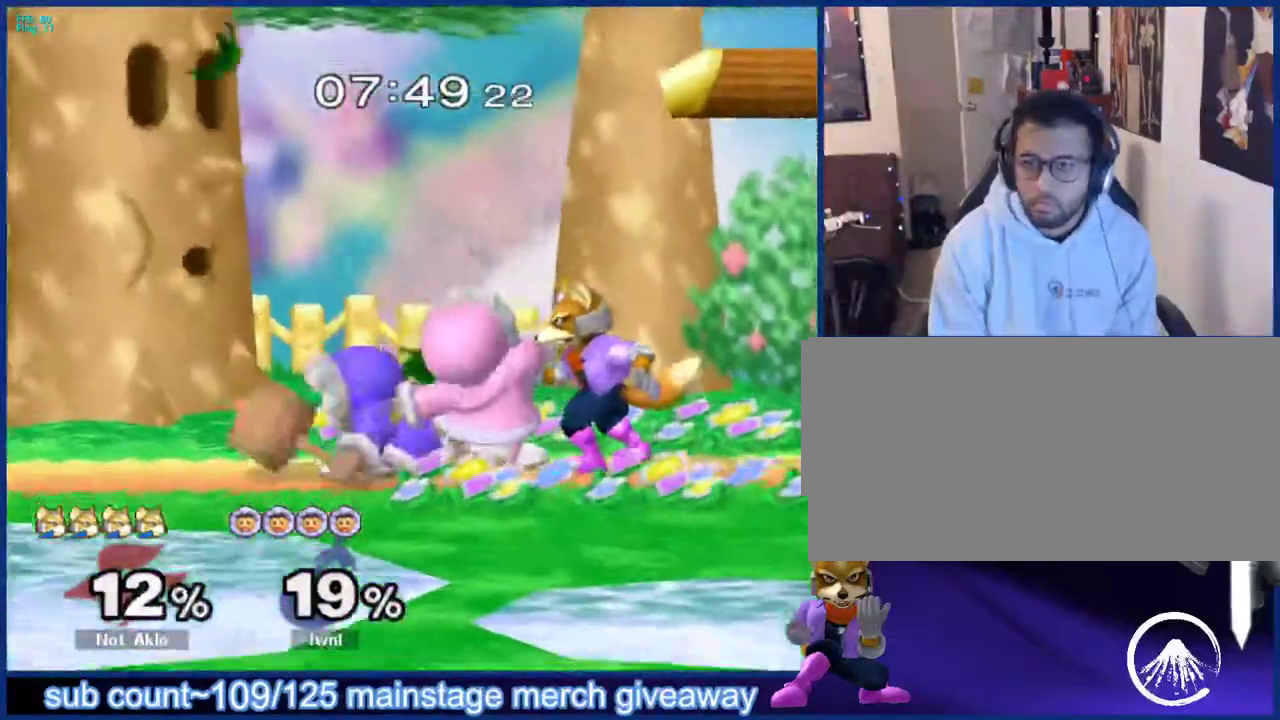
{"buttons": [], "left_stick": "left", "right_stick": "center", "events": [[50, "left_stick", "down"], [133, "left_stick", "left"]]}
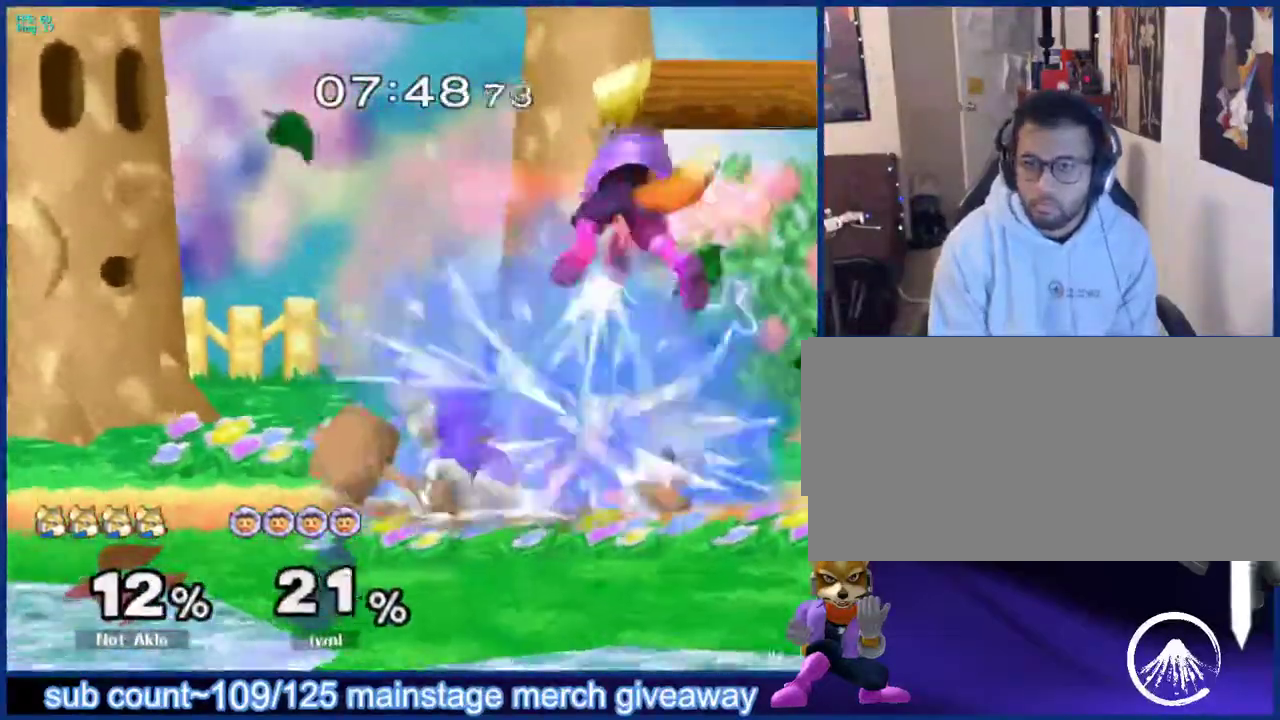
{"buttons": [], "left_stick": "down-right", "right_stick": "center", "events": [[67, "left_stick", "center"], [317, "L1", "down"], [433, "left_stick", "down"], [483, "L1", "up"], [500, "left_stick", "down-right"]]}
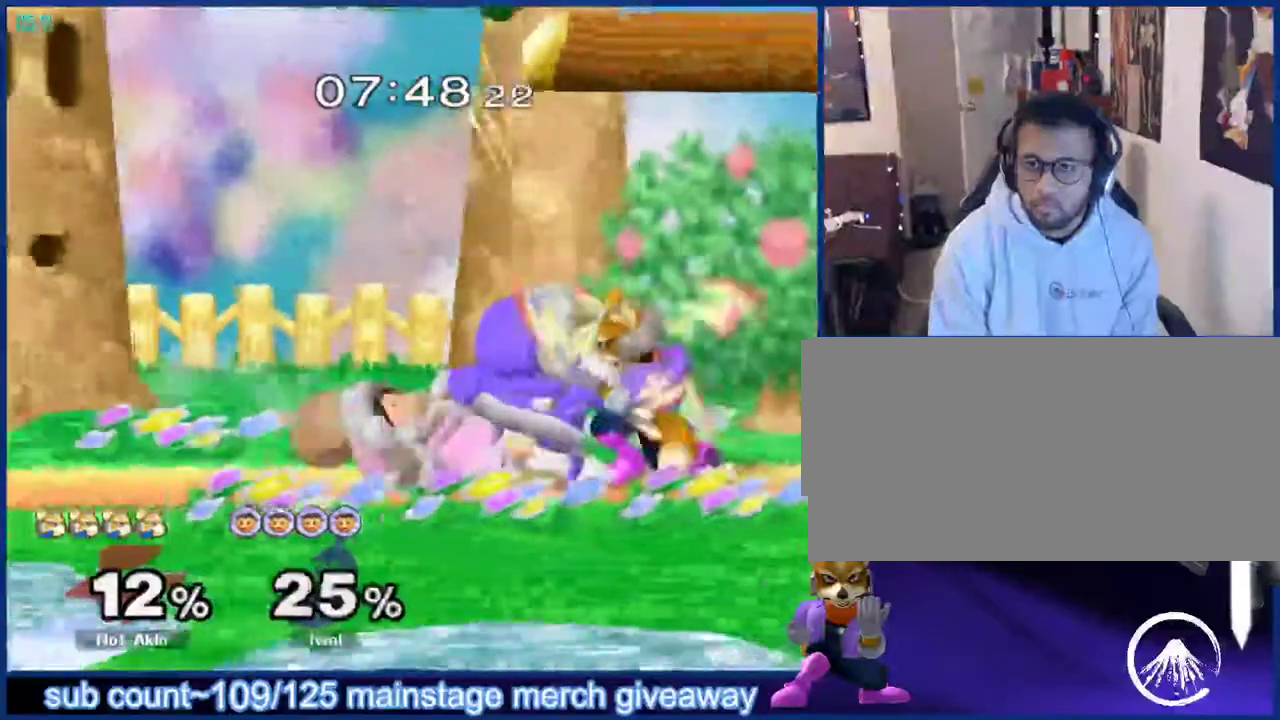
{"buttons": ["X"], "left_stick": "left", "right_stick": "center", "events": [[17, "left_stick", "center"], [217, "left_stick", "down"], [267, "B", "down"], [283, "B", "up"], [300, "A", "down"], [317, "left_stick", "left"], [383, "A", "up"], [383, "B", "down"], [433, "left_stick", "down-right"], [467, "B", "up"], [483, "A", "down"], [483, "left_stick", "left"], [500, "A", "up"], [500, "X", "down"]]}
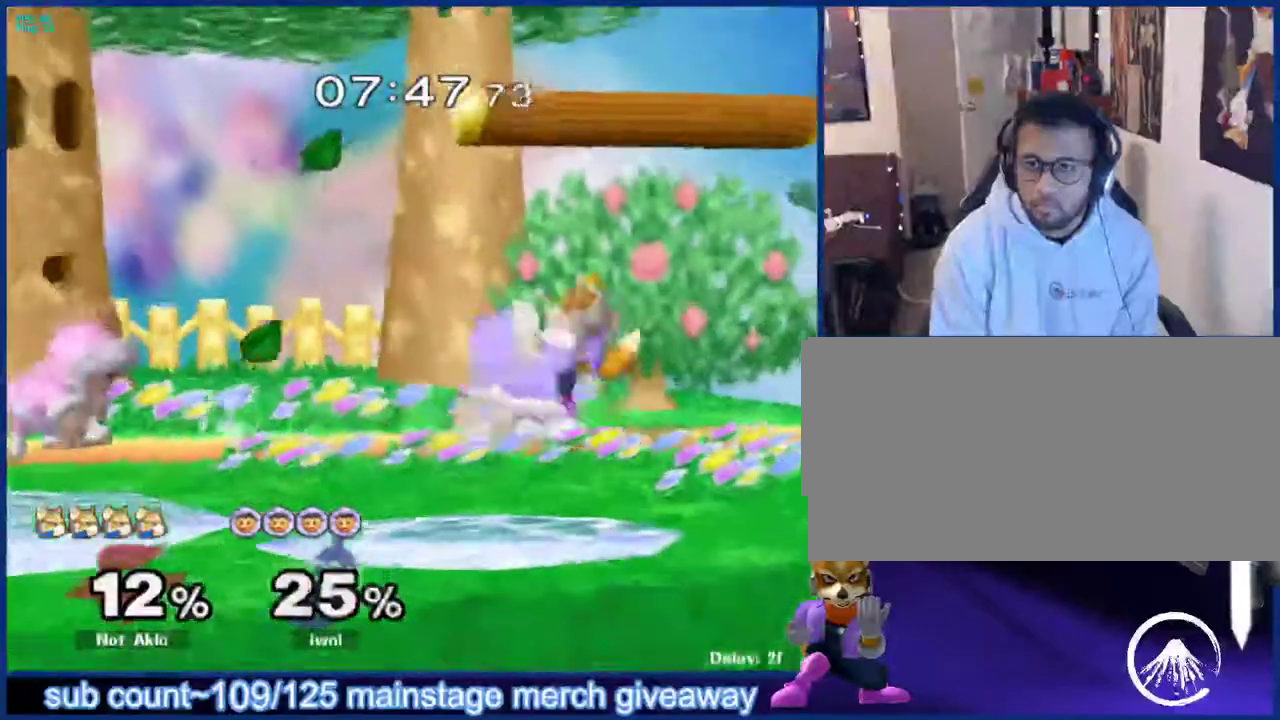
{"buttons": [], "left_stick": "right", "right_stick": "center", "events": [[33, "X", "up"], [50, "B", "down"], [67, "left_stick", "right"], [117, "B", "up"], [133, "A", "down"], [167, "A", "up"], [167, "left_stick", "up-left"], [200, "A", "down"], [217, "A", "up"], [217, "B", "down"], [217, "left_stick", "up-right"], [267, "left_stick", "down-right"], [317, "B", "up"], [333, "left_stick", "right"]]}
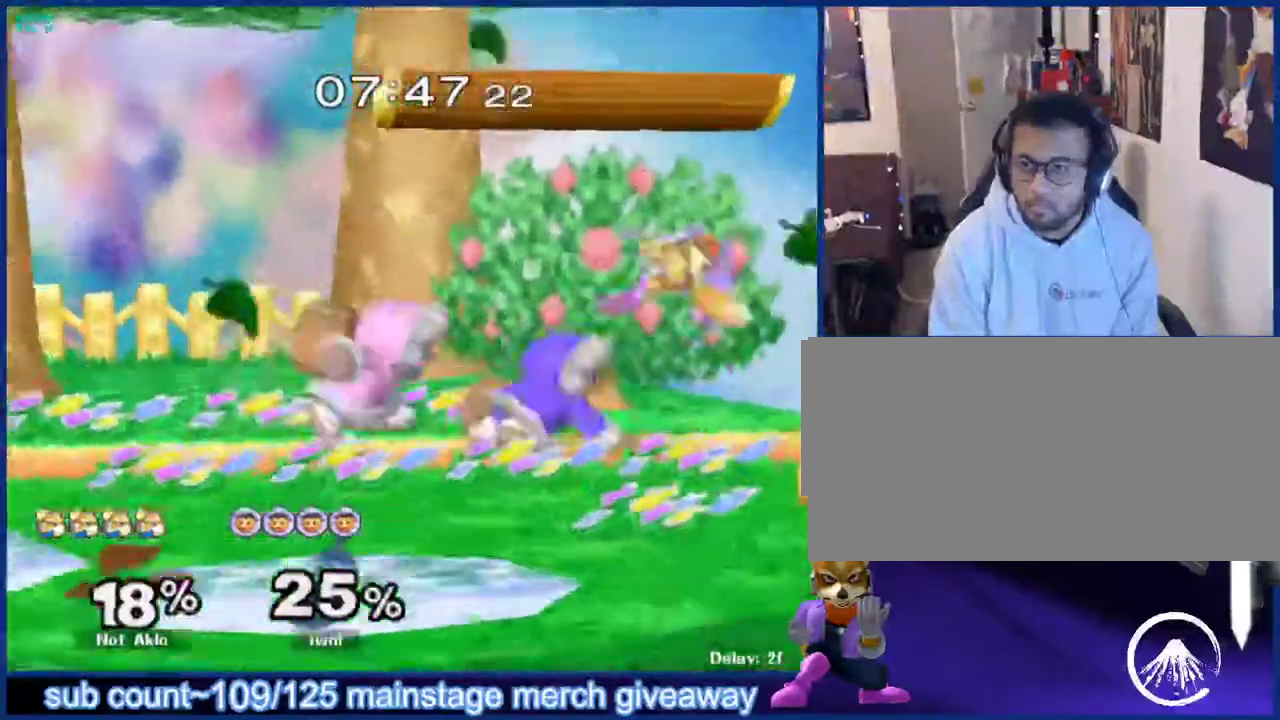
{"buttons": [], "left_stick": "center", "right_stick": "center", "events": [[150, "left_stick", "center"]]}
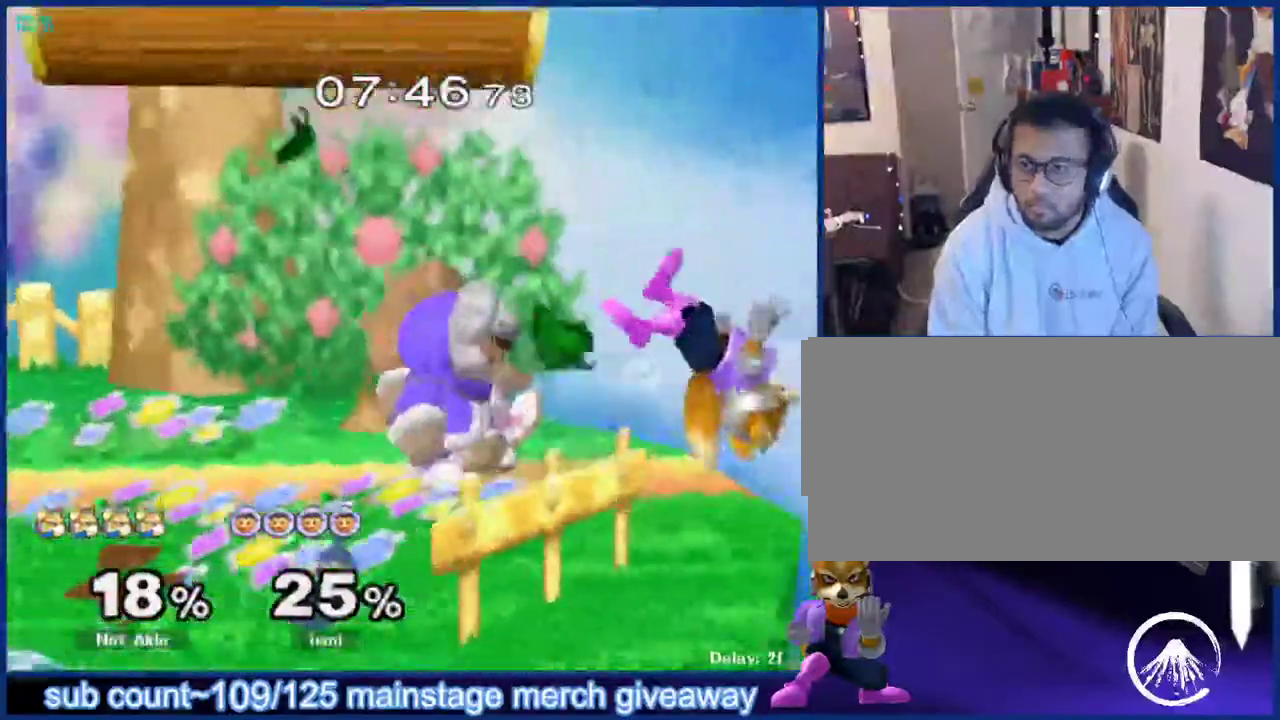
{"buttons": [], "left_stick": "center", "right_stick": "center", "events": []}
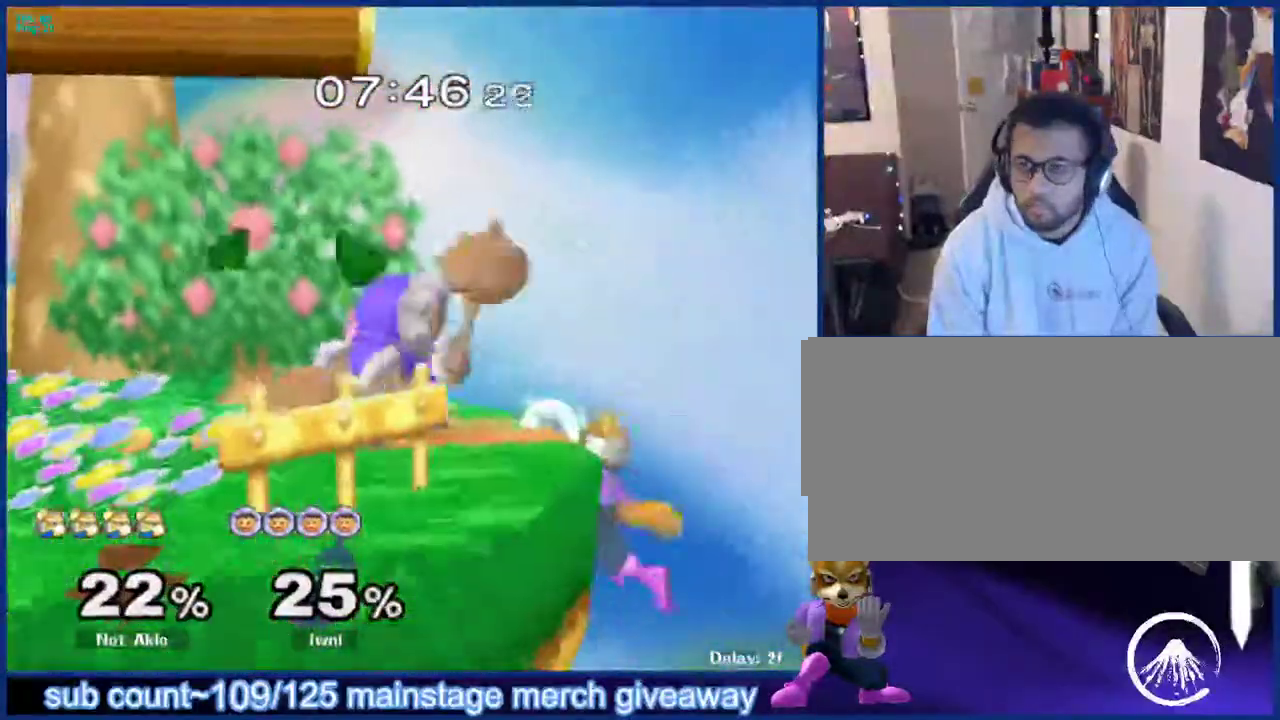
{"buttons": ["X"], "left_stick": "left", "right_stick": "center", "events": [[317, "X", "down"], [450, "left_stick", "left"]]}
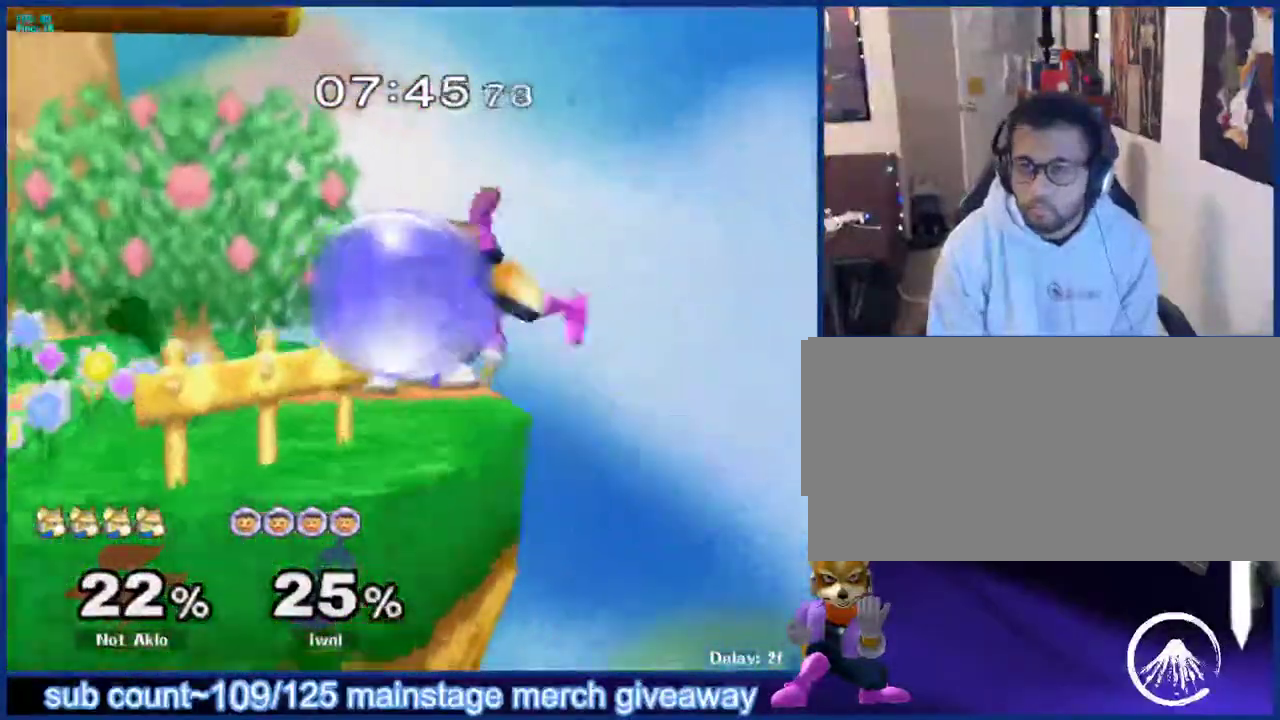
{"buttons": [], "left_stick": "left", "right_stick": "center", "events": [[17, "X", "up"]]}
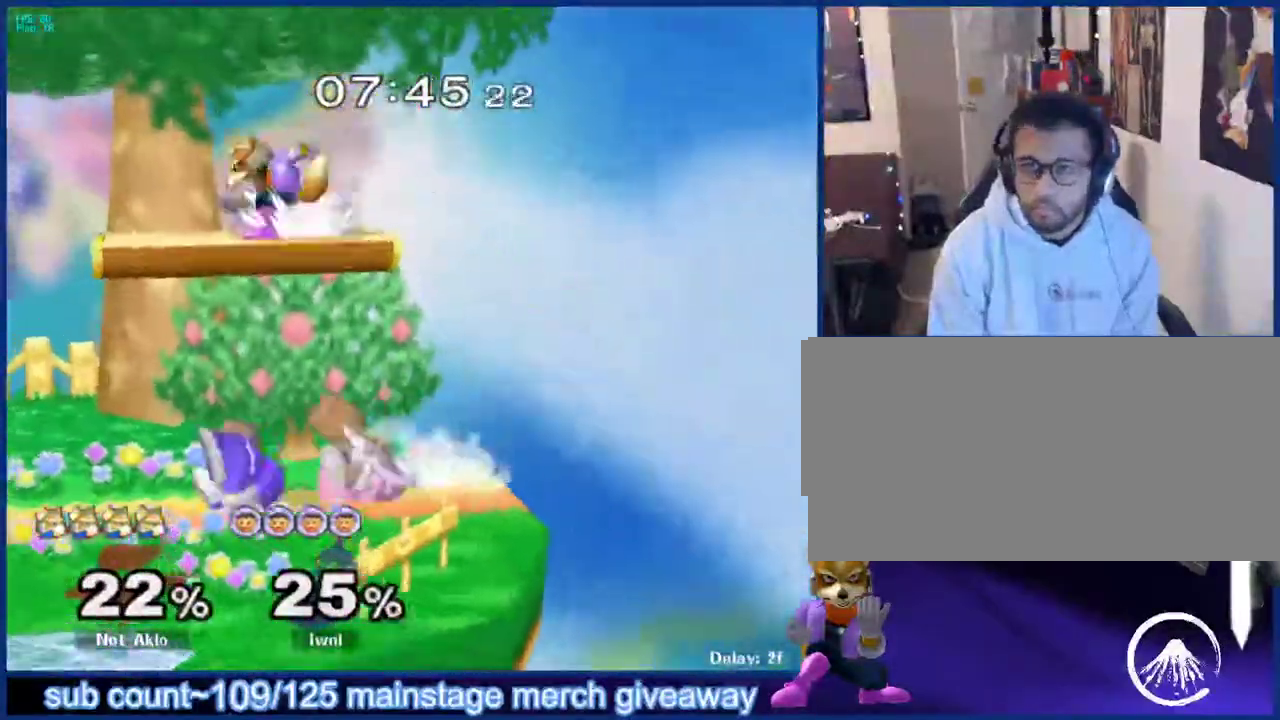
{"buttons": [], "left_stick": "center", "right_stick": "center", "events": [[50, "L1", "down"], [50, "left_stick", "down-left"], [167, "L1", "up"], [167, "left_stick", "left"], [350, "L1", "down"], [433, "left_stick", "center"], [467, "L1", "up"]]}
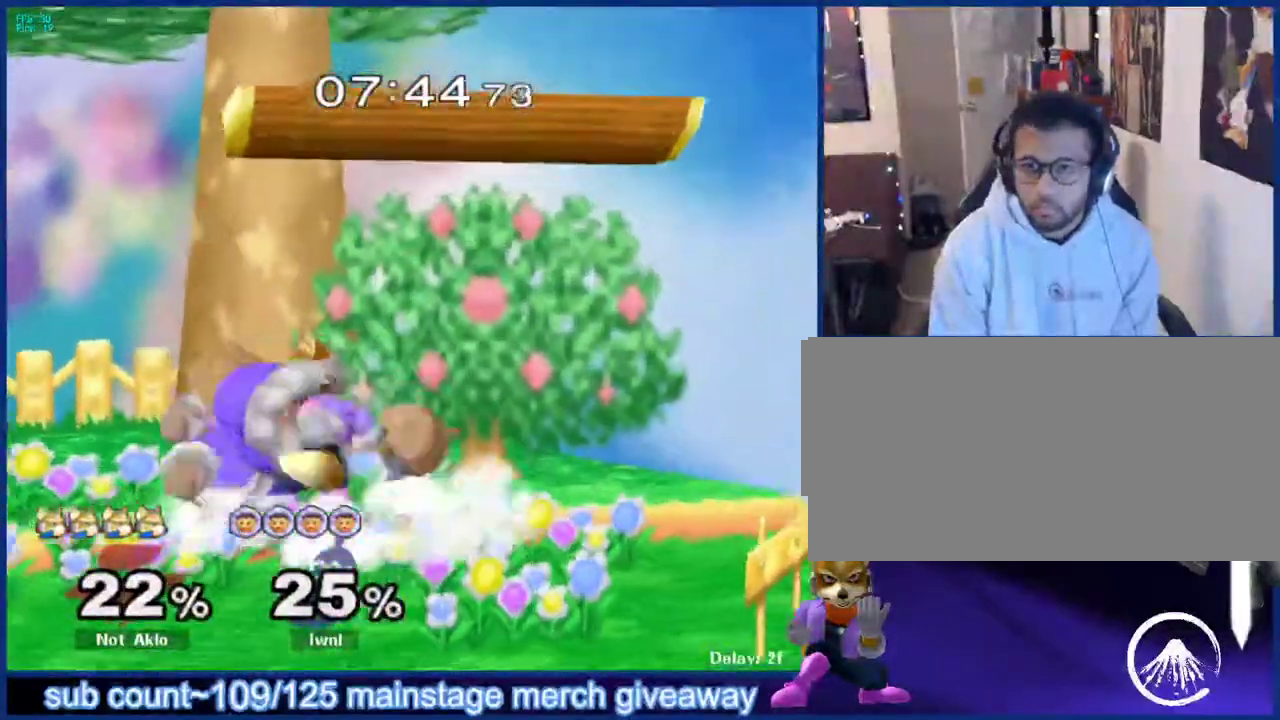
{"buttons": [], "left_stick": "left", "right_stick": "center", "events": [[33, "left_stick", "down"], [67, "B", "down"], [133, "B", "up"], [133, "left_stick", "down-left"], [183, "X", "down"], [217, "X", "up"], [233, "L1", "down"], [317, "left_stick", "center"], [350, "L1", "up"], [417, "left_stick", "left"]]}
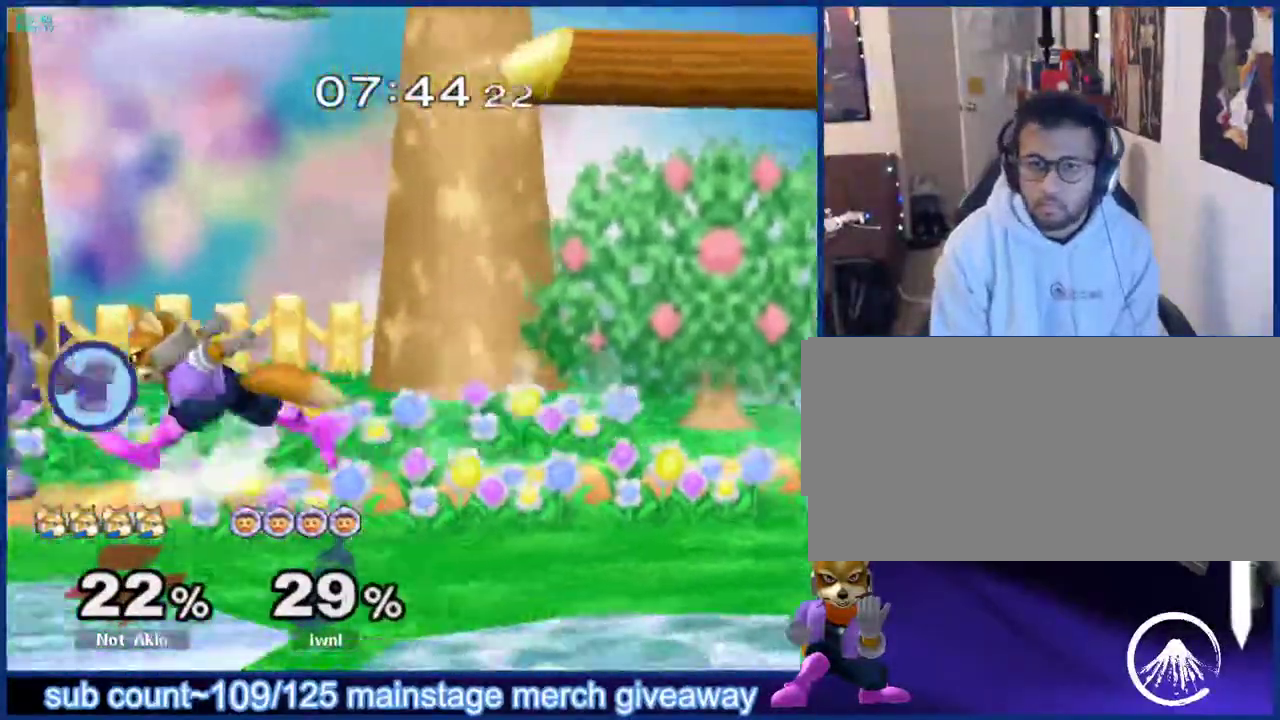
{"buttons": [], "left_stick": "left", "right_stick": "center", "events": [[183, "left_stick", "down"], [200, "B", "down"], [250, "B", "up"], [317, "X", "down"], [350, "X", "up"], [350, "left_stick", "left"], [367, "right_stick", "down-left"], [417, "right_stick", "center"]]}
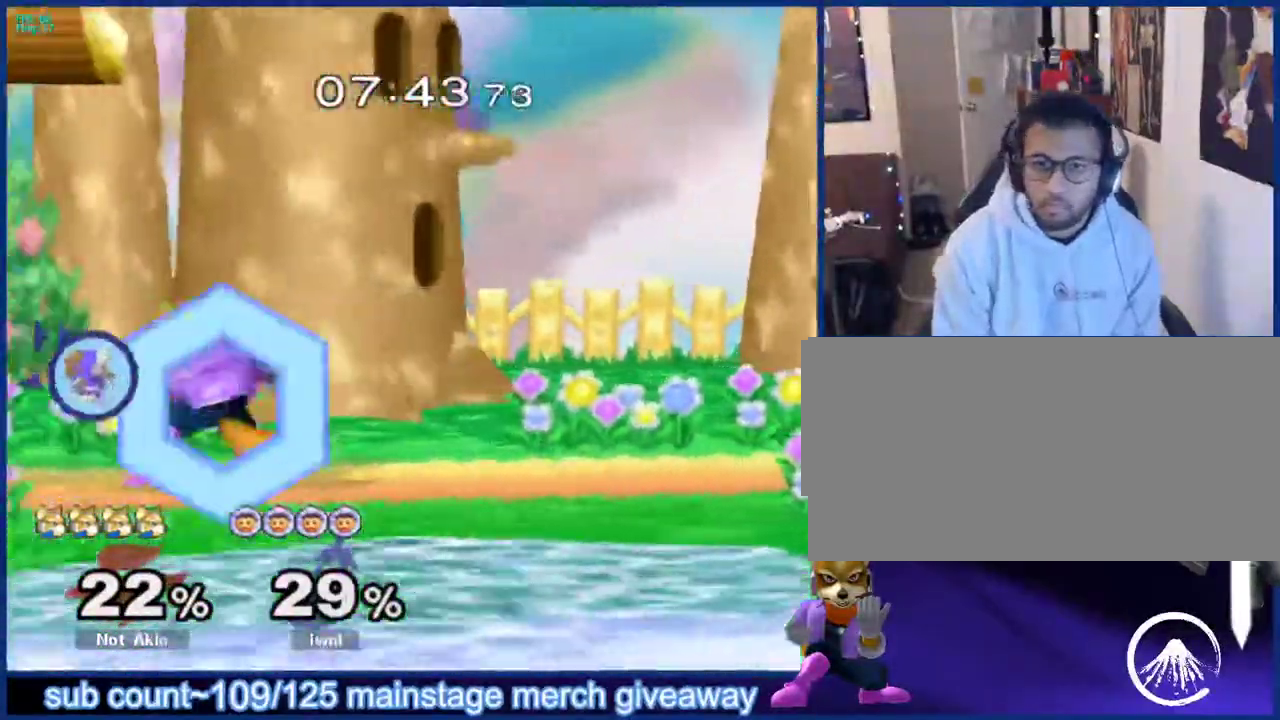
{"buttons": [], "left_stick": "left", "right_stick": "center", "events": [[83, "left_stick", "center"], [283, "L1", "down"], [333, "left_stick", "down"], [483, "left_stick", "left"], [500, "L1", "up"]]}
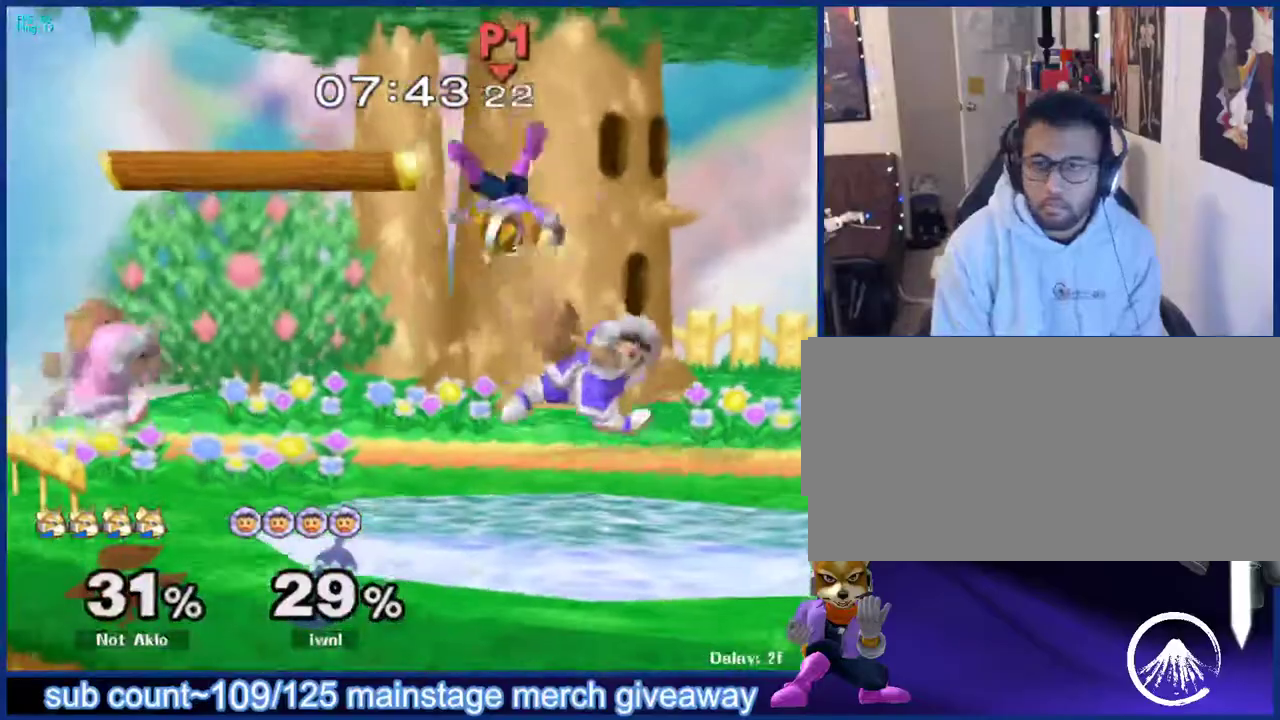
{"buttons": ["L1"], "left_stick": "right", "right_stick": "center", "events": [[67, "left_stick", "up-right"], [117, "left_stick", "center"], [383, "left_stick", "right"], [400, "L1", "down"]]}
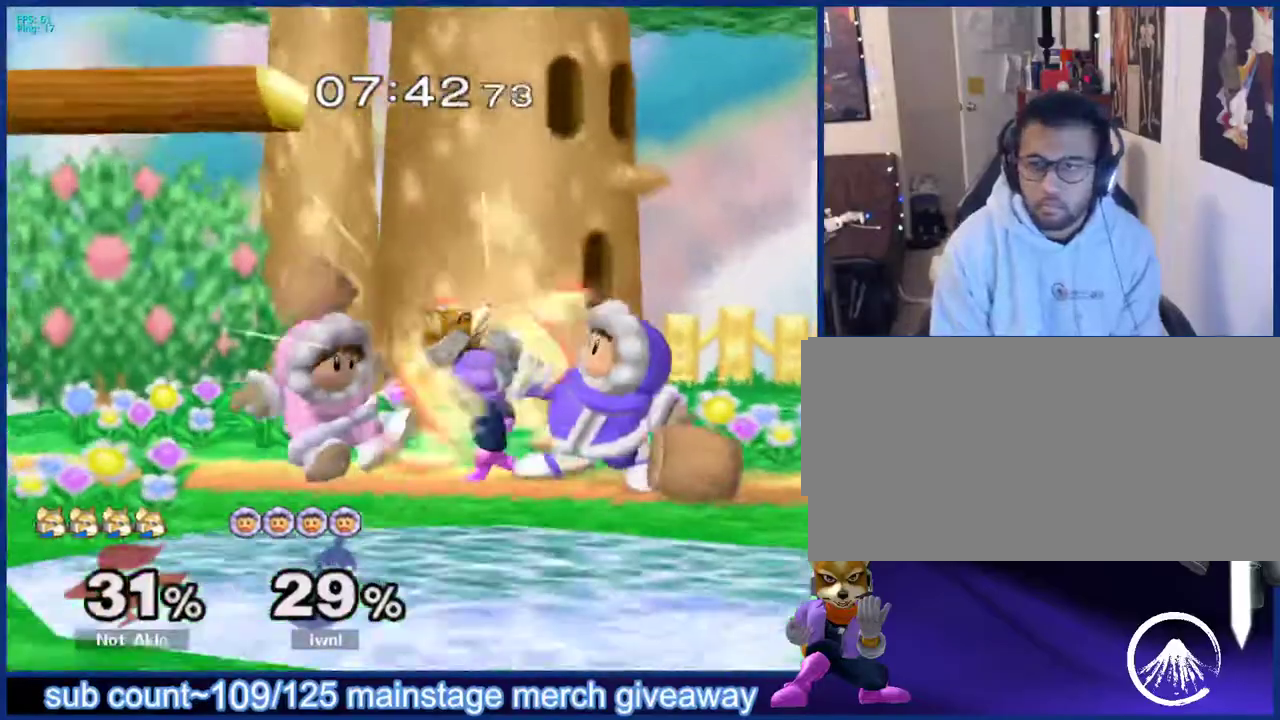
{"buttons": ["B"], "left_stick": "down-right", "right_stick": "center", "events": [[100, "L1", "up"], [200, "left_stick", "down-left"], [250, "left_stick", "up-left"], [283, "B", "down"], [283, "Z", "down"], [333, "A", "down"], [333, "B", "up"], [333, "left_stick", "down-right"], [350, "Z", "up"], [367, "A", "up"], [367, "X", "down"], [417, "X", "up"], [417, "left_stick", "up-left"], [450, "B", "down"], [500, "left_stick", "down-right"]]}
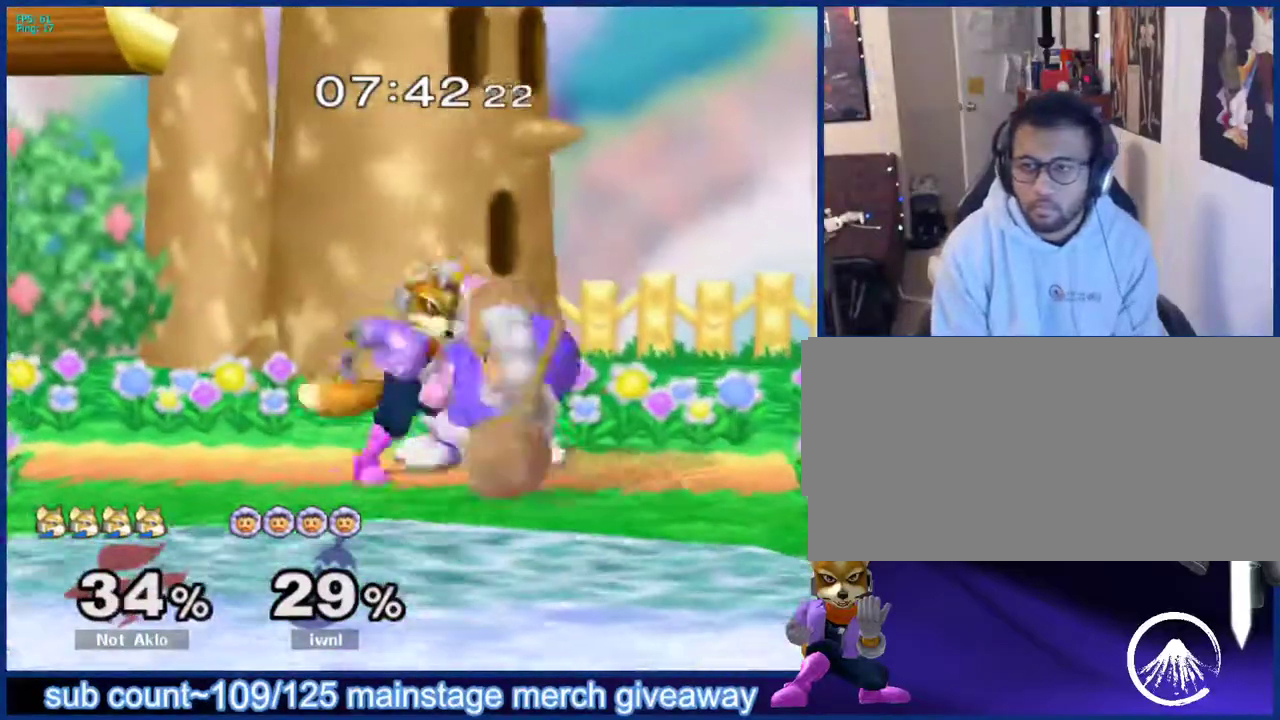
{"buttons": [], "left_stick": "center", "right_stick": "center", "events": [[17, "A", "down"], [17, "B", "up"], [50, "X", "down"], [67, "A", "up"], [83, "A", "down"], [83, "X", "up"], [83, "left_stick", "up-left"], [117, "A", "up"], [117, "B", "down"], [133, "left_stick", "right"], [167, "B", "up"], [183, "A", "down"], [200, "left_stick", "down-left"], [250, "left_stick", "up-left"], [267, "A", "up"], [267, "B", "down"], [300, "left_stick", "down-right"], [333, "A", "down"], [333, "B", "up"], [367, "left_stick", "down-left"], [400, "A", "up"], [450, "left_stick", "center"]]}
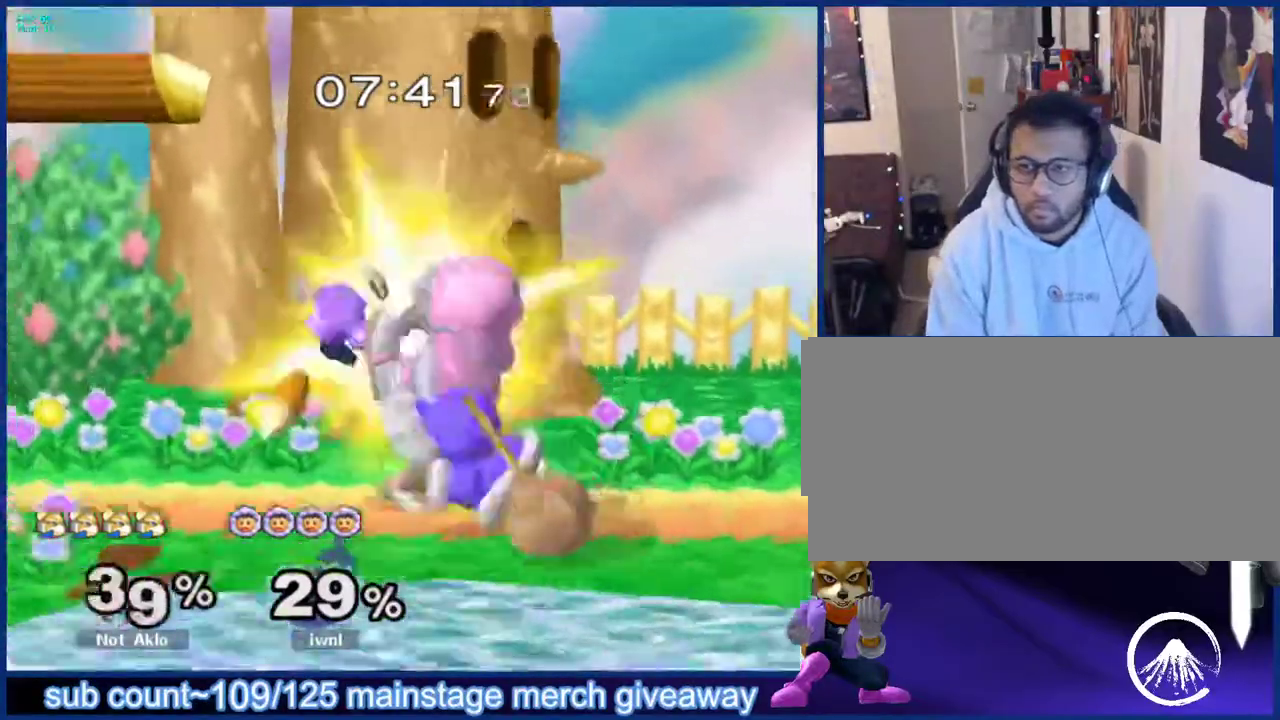
{"buttons": ["L1"], "left_stick": "right", "right_stick": "center", "events": [[67, "left_stick", "up-right"], [367, "left_stick", "center"], [383, "L1", "down"], [417, "left_stick", "right"]]}
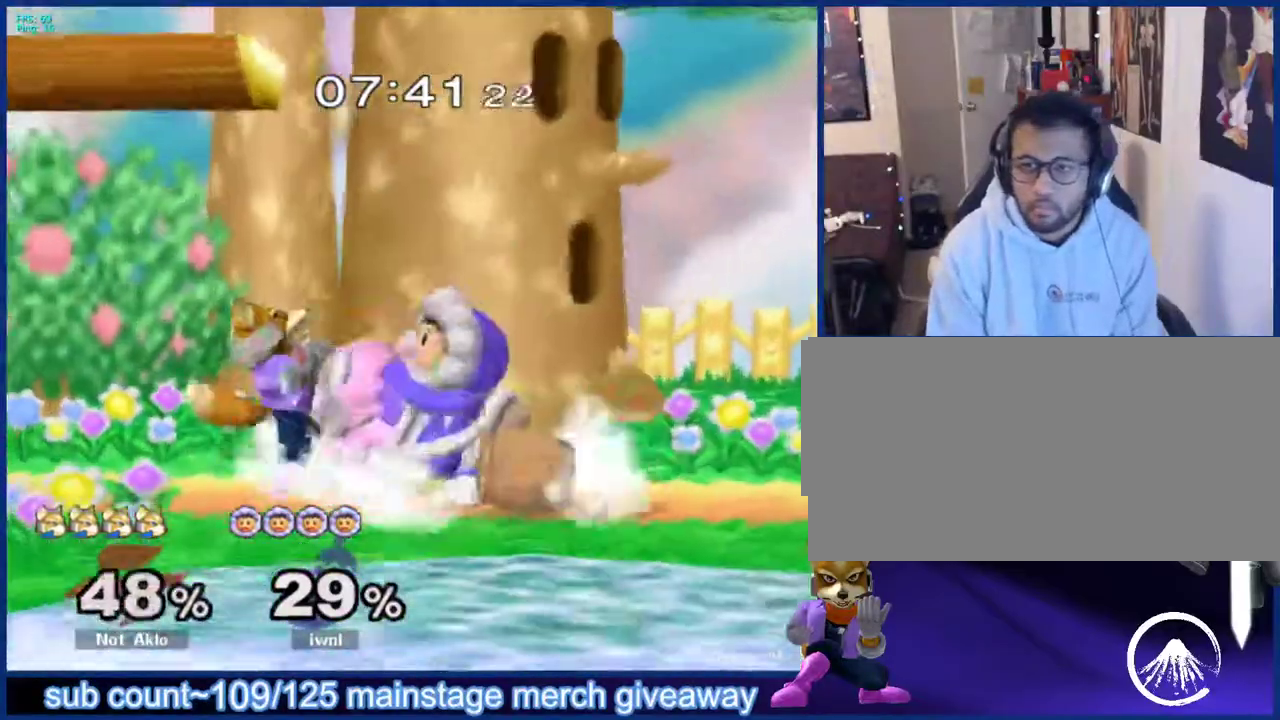
{"buttons": ["A"], "left_stick": "down-left", "right_stick": "center", "events": [[117, "L1", "up"], [150, "A", "down"], [150, "left_stick", "down"], [200, "A", "up"], [200, "X", "down"], [217, "X", "up"], [217, "left_stick", "up-left"], [250, "B", "down"], [283, "left_stick", "right"], [317, "B", "up"], [350, "A", "down"], [350, "left_stick", "down-left"], [367, "A", "up"], [383, "X", "down"], [400, "X", "up"], [417, "B", "down"], [500, "A", "down"], [500, "B", "up"]]}
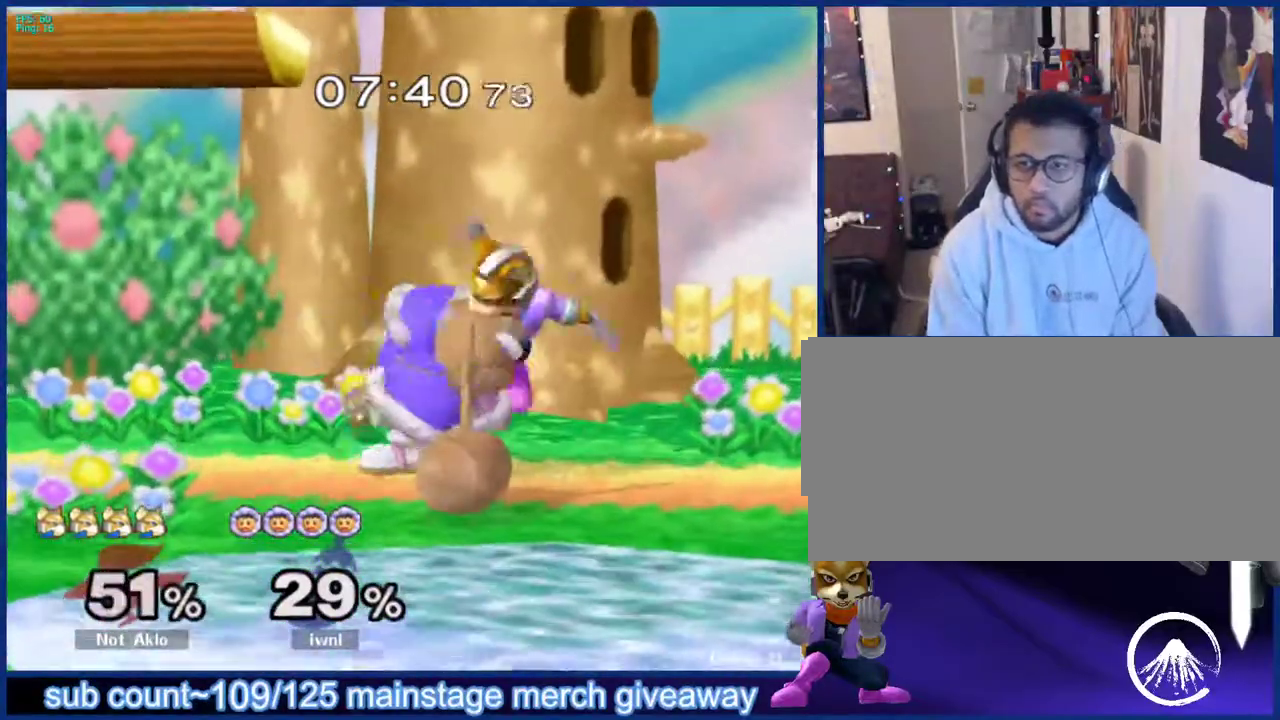
{"buttons": ["L1"], "left_stick": "left", "right_stick": "center", "events": [[33, "left_stick", "up-left"], [100, "A", "up"], [100, "B", "down"], [150, "B", "up"], [167, "left_stick", "left"], [233, "right_stick", "down"], [400, "L1", "down"], [483, "right_stick", "center"]]}
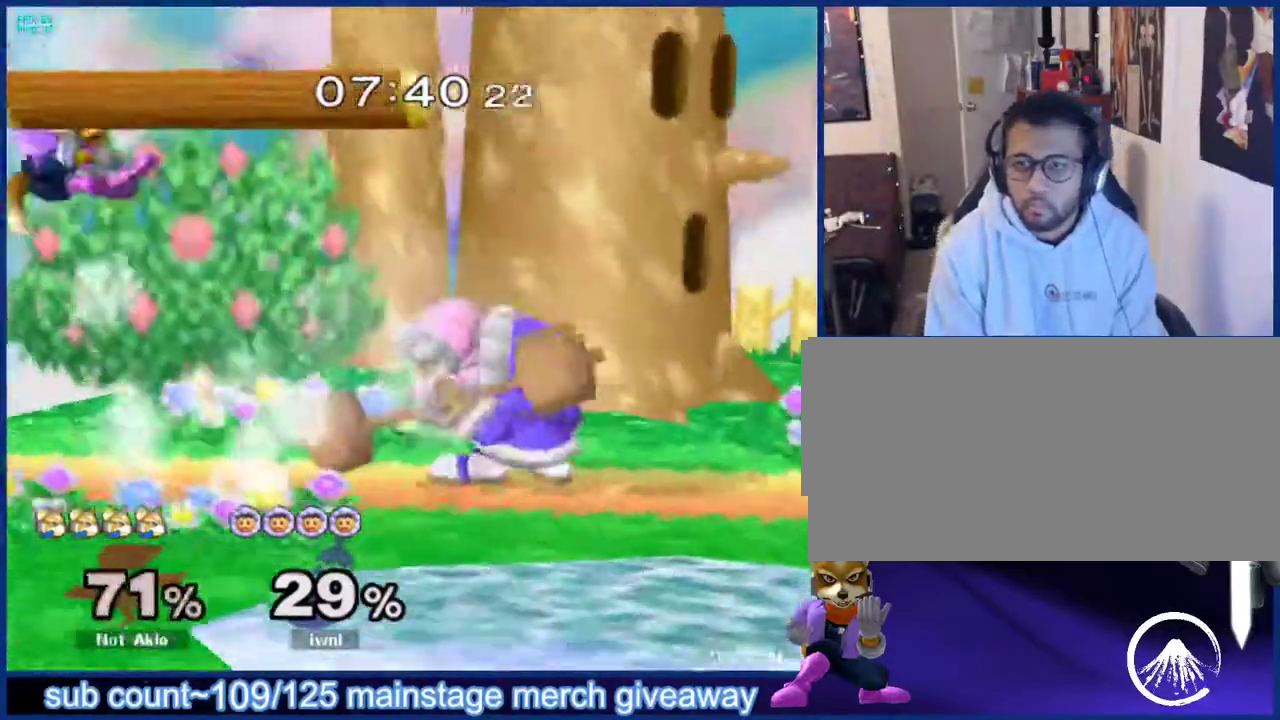
{"buttons": [], "left_stick": "right", "right_stick": "center", "events": [[17, "right_stick", "down-right"], [83, "left_stick", "up-right"], [100, "L1", "up"], [100, "right_stick", "center"], [233, "left_stick", "center"], [350, "left_stick", "right"], [417, "X", "down"], [500, "X", "up"]]}
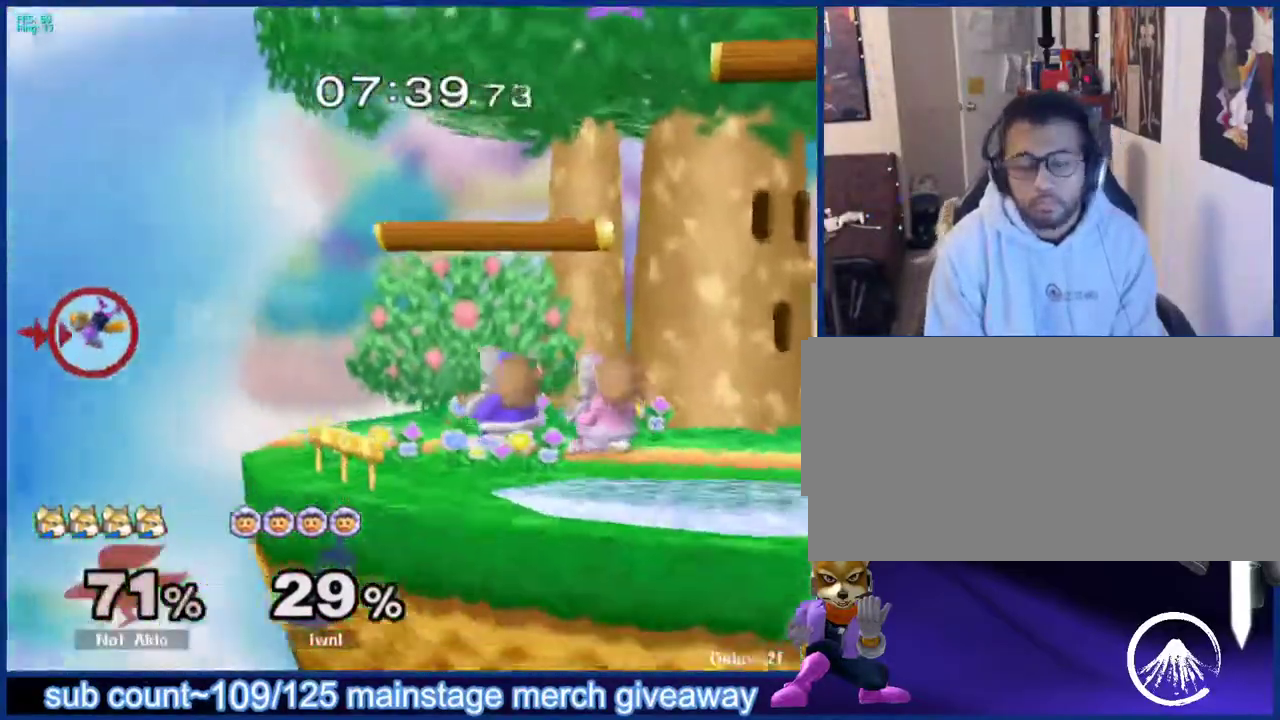
{"buttons": ["X"], "left_stick": "right", "right_stick": "center", "events": [[83, "X", "down"], [150, "X", "up"], [233, "X", "down"], [300, "X", "up"], [367, "X", "down"], [450, "X", "up"], [500, "X", "down"]]}
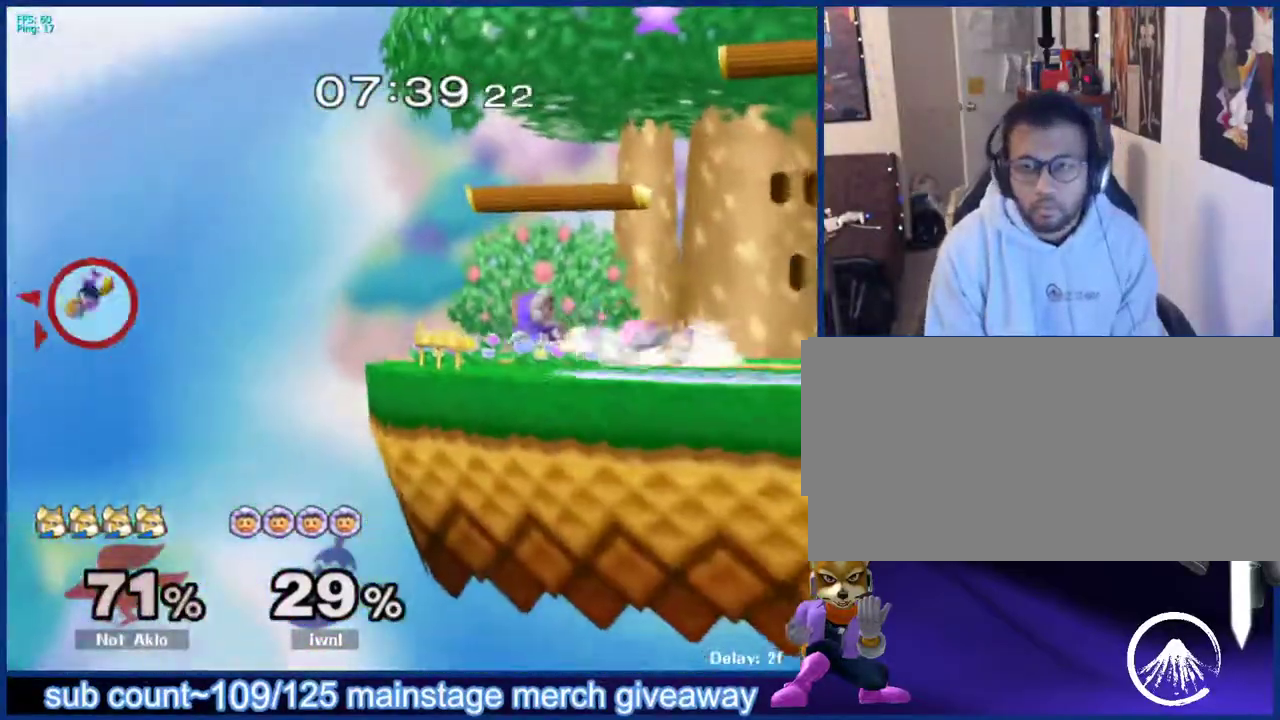
{"buttons": ["B"], "left_stick": "up-right", "right_stick": "center", "events": [[100, "X", "up"], [167, "X", "down"], [233, "X", "up"], [417, "left_stick", "up-right"], [467, "B", "down"]]}
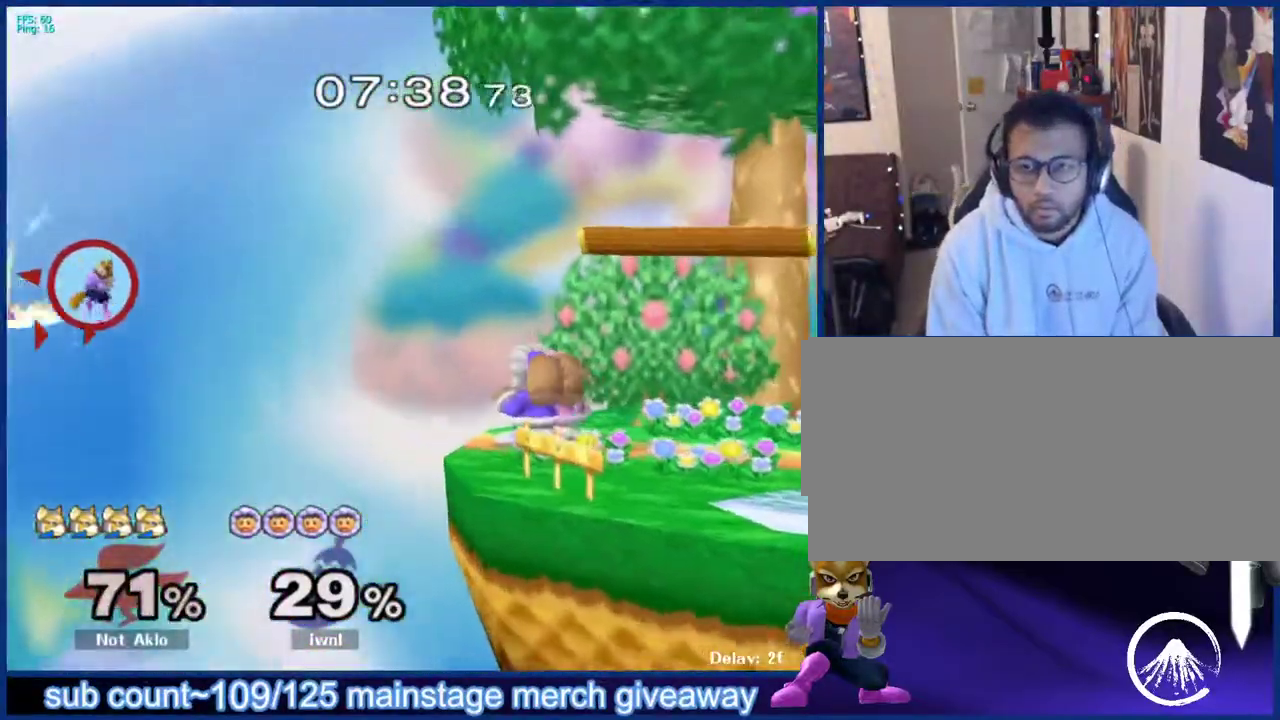
{"buttons": ["B"], "left_stick": "right", "right_stick": "center", "events": [[217, "left_stick", "right"]]}
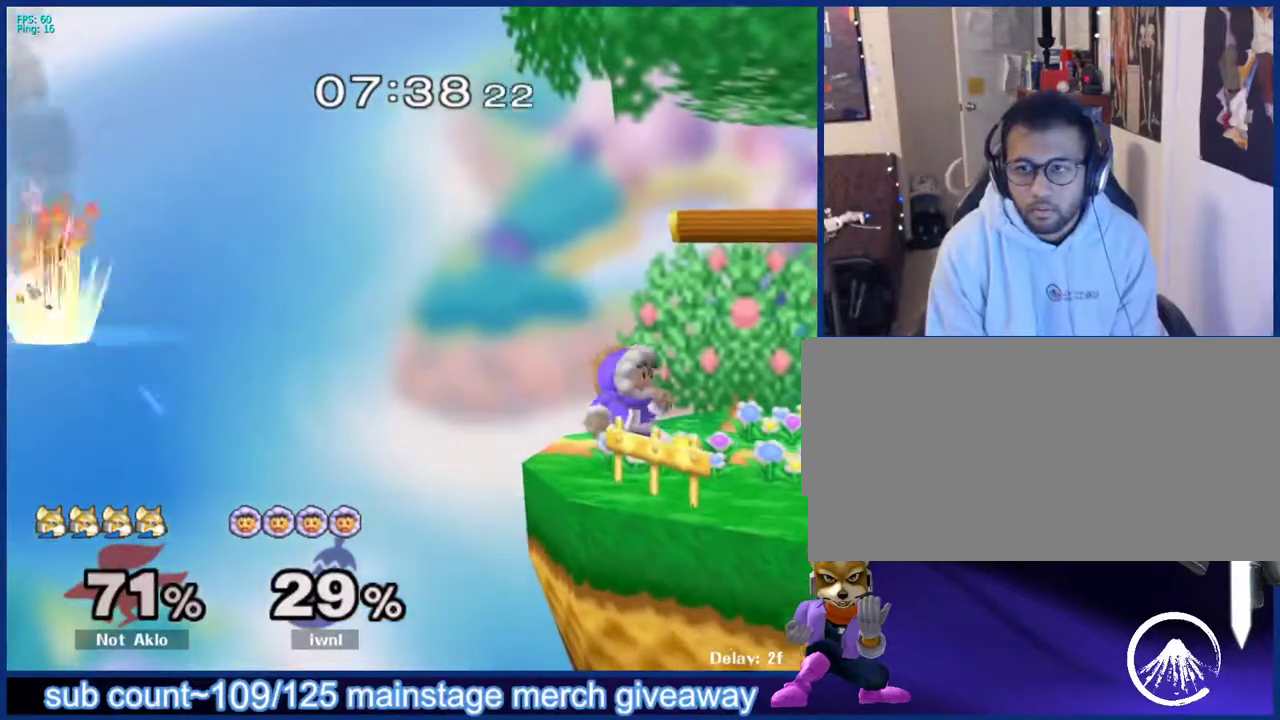
{"buttons": [], "left_stick": "center", "right_stick": "center", "events": [[300, "B", "up"], [333, "left_stick", "center"]]}
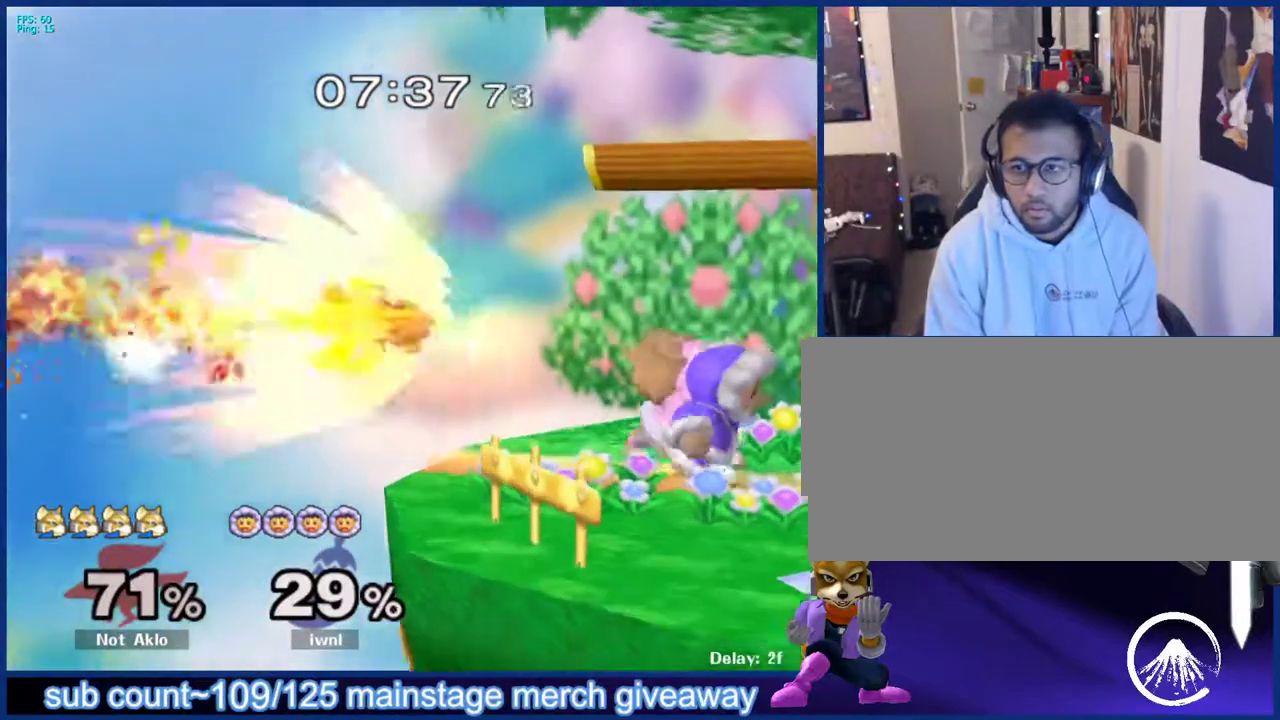
{"buttons": ["L1"], "left_stick": "up-right", "right_stick": "down-right", "events": [[50, "left_stick", "up-right"], [133, "left_stick", "down-right"], [183, "right_stick", "down-right"], [217, "L1", "down"], [267, "left_stick", "up-right"]]}
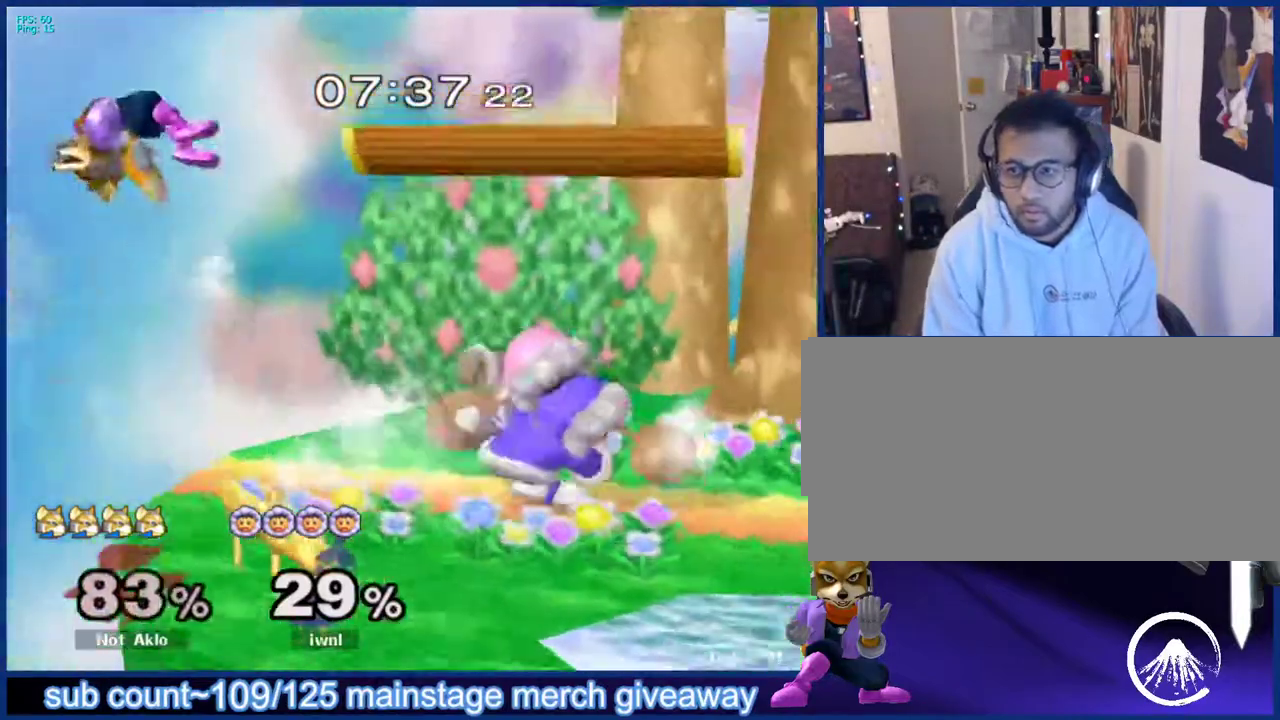
{"buttons": [], "left_stick": "right", "right_stick": "center", "events": [[17, "right_stick", "center"], [100, "L1", "up"], [183, "left_stick", "center"], [400, "left_stick", "right"]]}
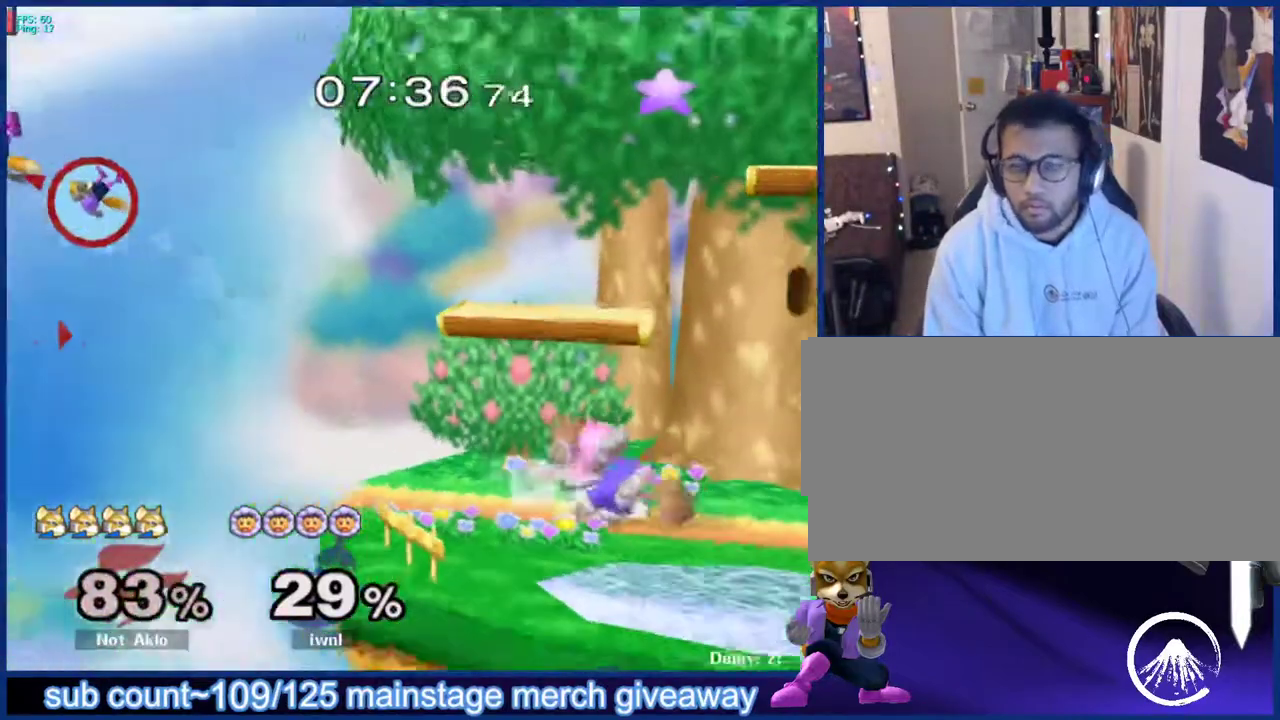
{"buttons": [], "left_stick": "right", "right_stick": "center", "events": [[67, "X", "down"], [150, "X", "up"], [233, "X", "down"], [317, "X", "up"], [383, "X", "down"], [467, "X", "up"]]}